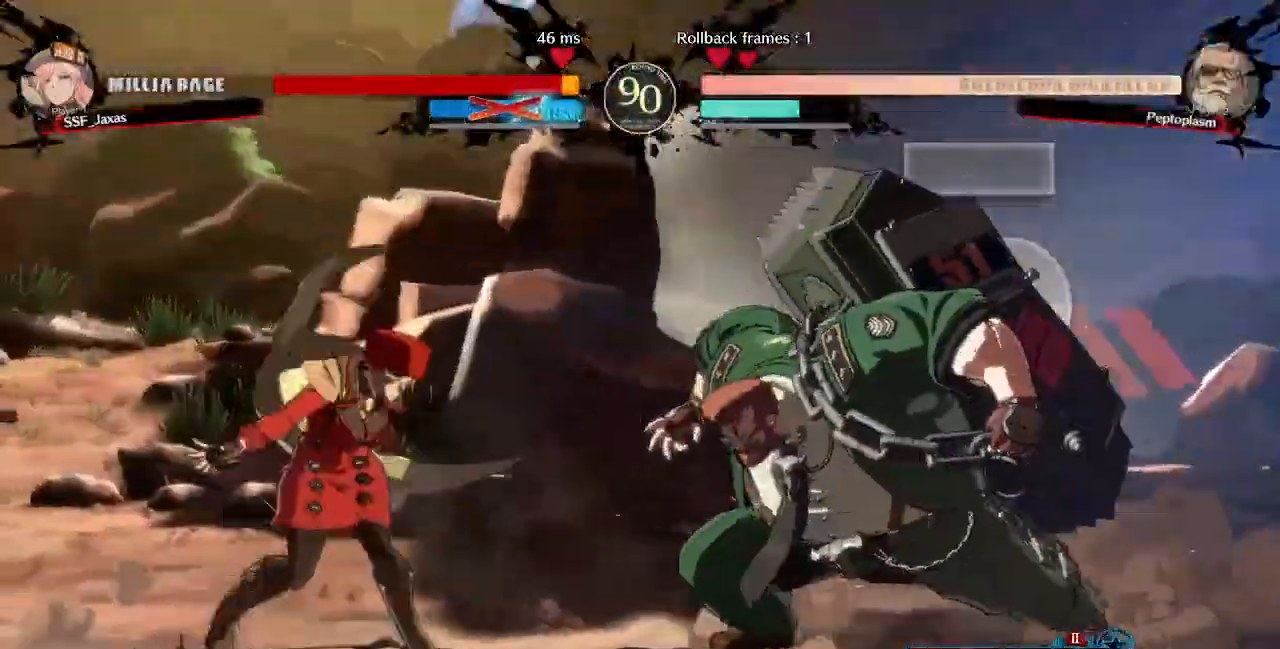
Gameplay with a controller (PlayStation layout); each line is a JSON object with the inputs held at the frame after it. "events" lists button and stick changes between this image and that frame as [ms after this image, input, new state], when the widget could be followed in between. Not read: L3 R3 SELECT START other_buttons.
{"buttons": ["DPAD_LEFT"], "events": [[40, "DPAD_DOWN", "down"], [160, "DPAD_DOWN", "up"], [320, "DPAD_UP", "down"], [480, "DPAD_UP", "up"]]}
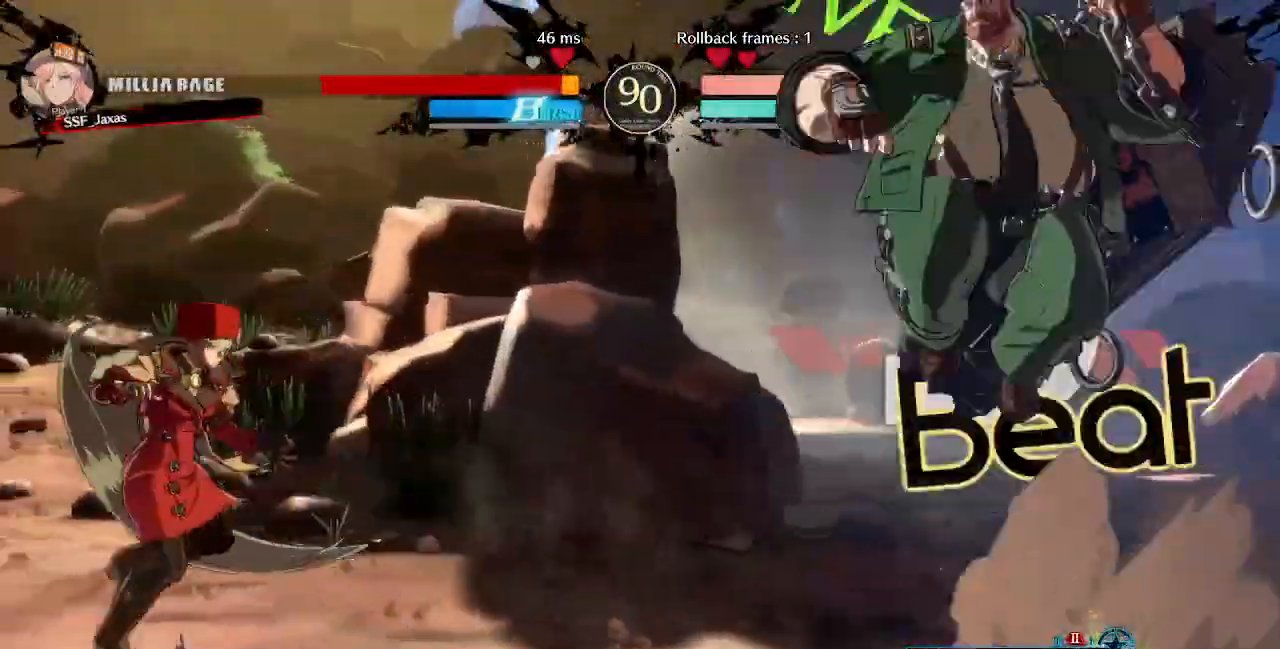
{"buttons": ["DPAD_RIGHT"]}
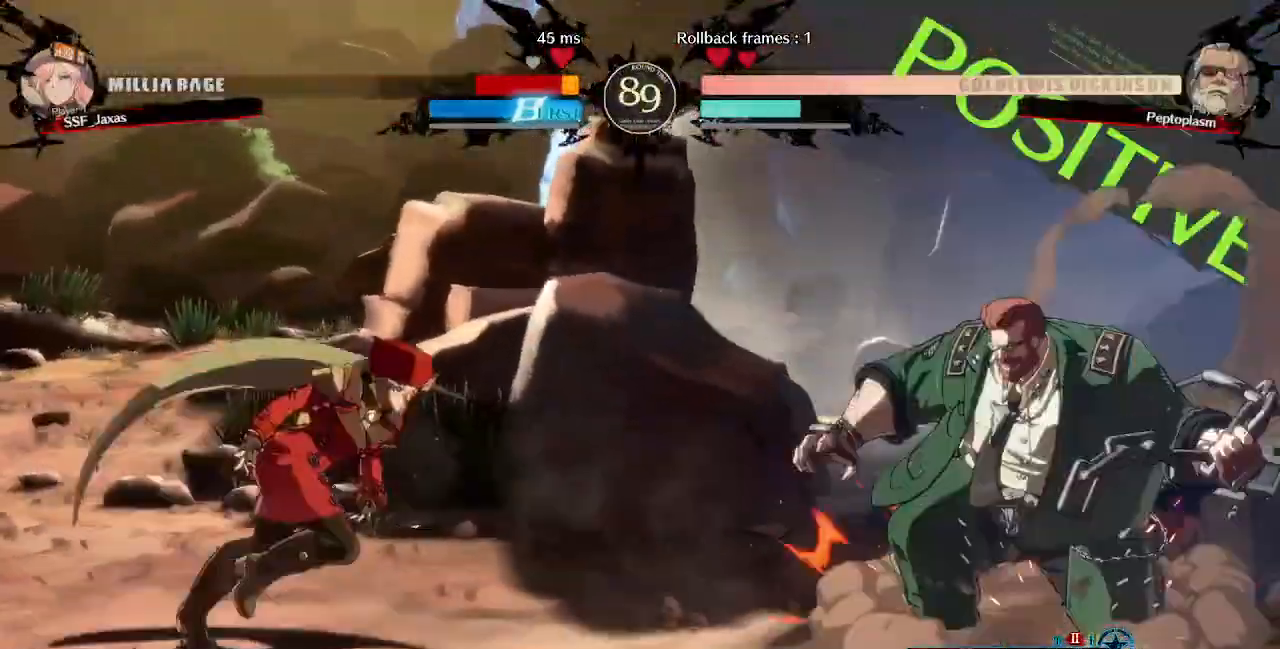
{"buttons": ["DPAD_LEFT"], "events": [[200, "DPAD_UP", "down"], [280, "DPAD_LEFT", "down"], [280, "DPAD_RIGHT", "up"], [320, "DPAD_UP", "up"], [360, "SQUARE", "down"], [400, "SQUARE", "up"]]}
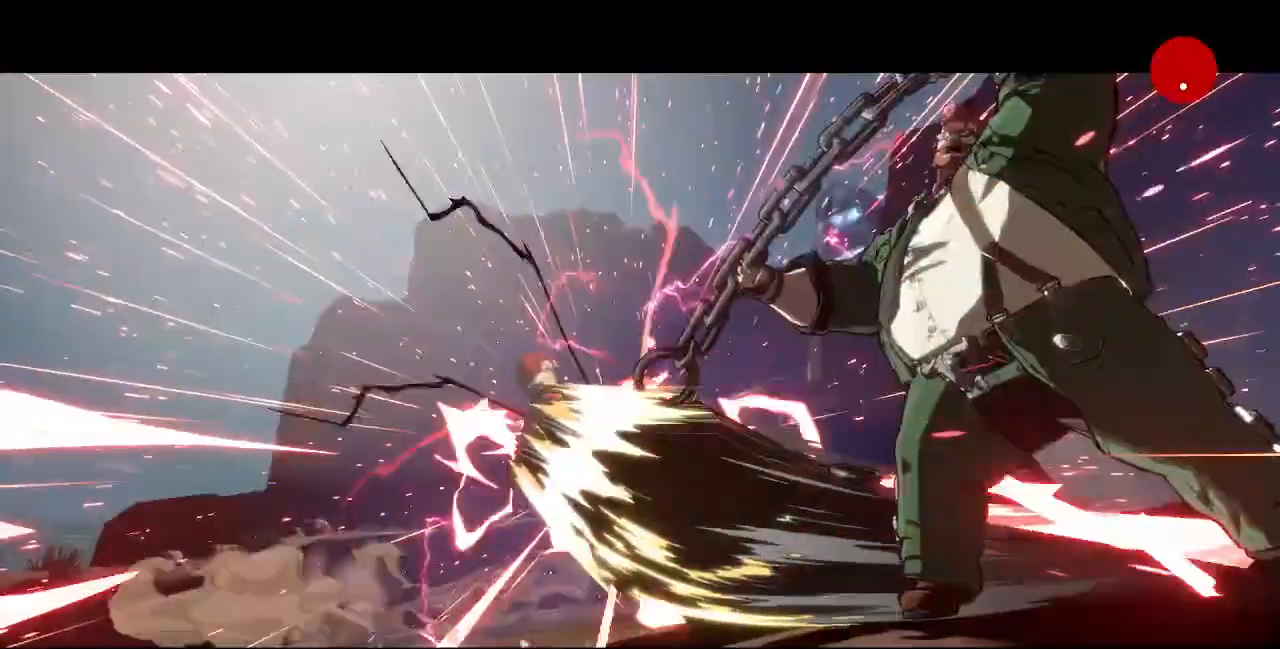
{"buttons": ["DPAD_UP"], "events": [[320, "TRIANGLE", "down"], [360, "SQUARE", "down"], [400, "DPAD_LEFT", "up"], [400, "DPAD_UP", "down"], [520, "SQUARE", "up"], [520, "TRIANGLE", "up"]]}
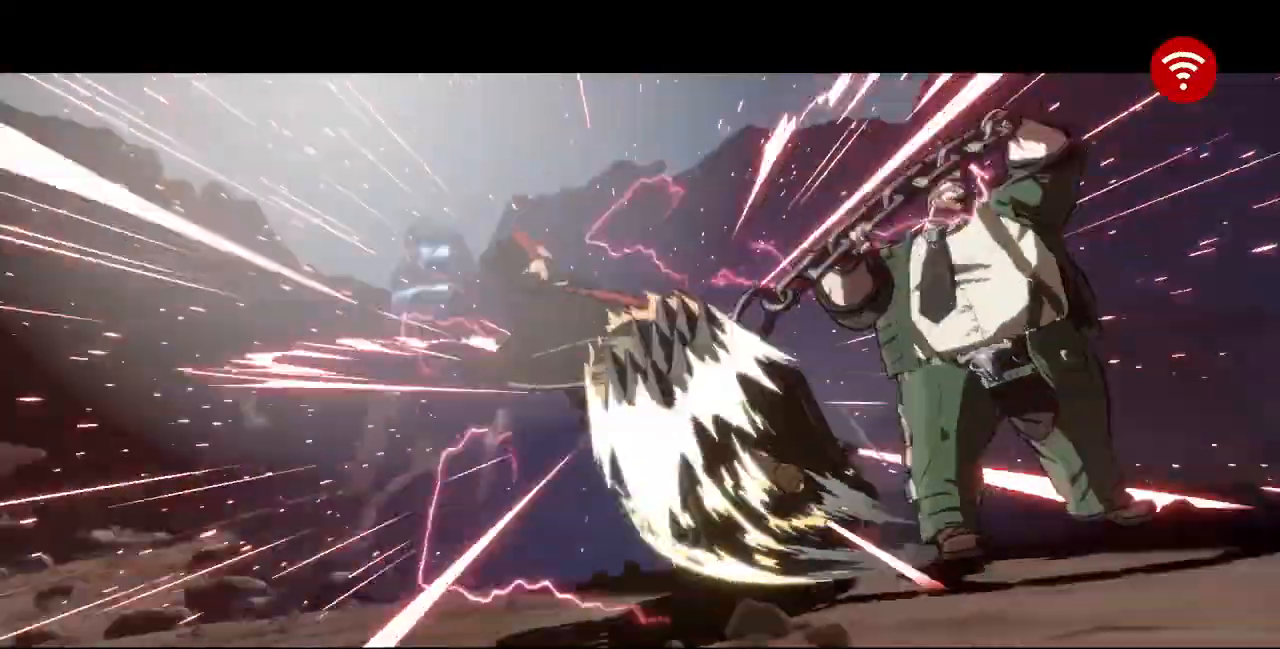
{"buttons": ["SQUARE", "TRIANGLE"]}
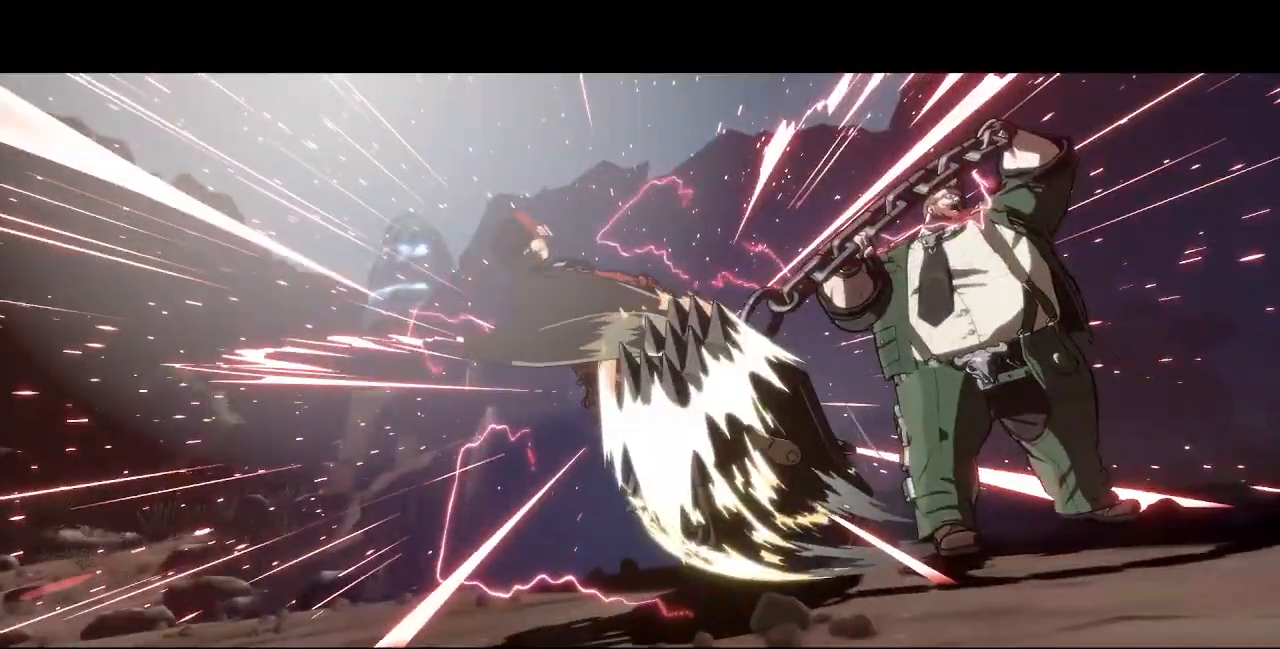
{"buttons": [], "events": [[40, "TRIANGLE", "up"], [80, "SQUARE", "up"], [200, "SQUARE", "down"], [200, "TRIANGLE", "down"], [360, "TRIANGLE", "up"], [400, "SQUARE", "up"]]}
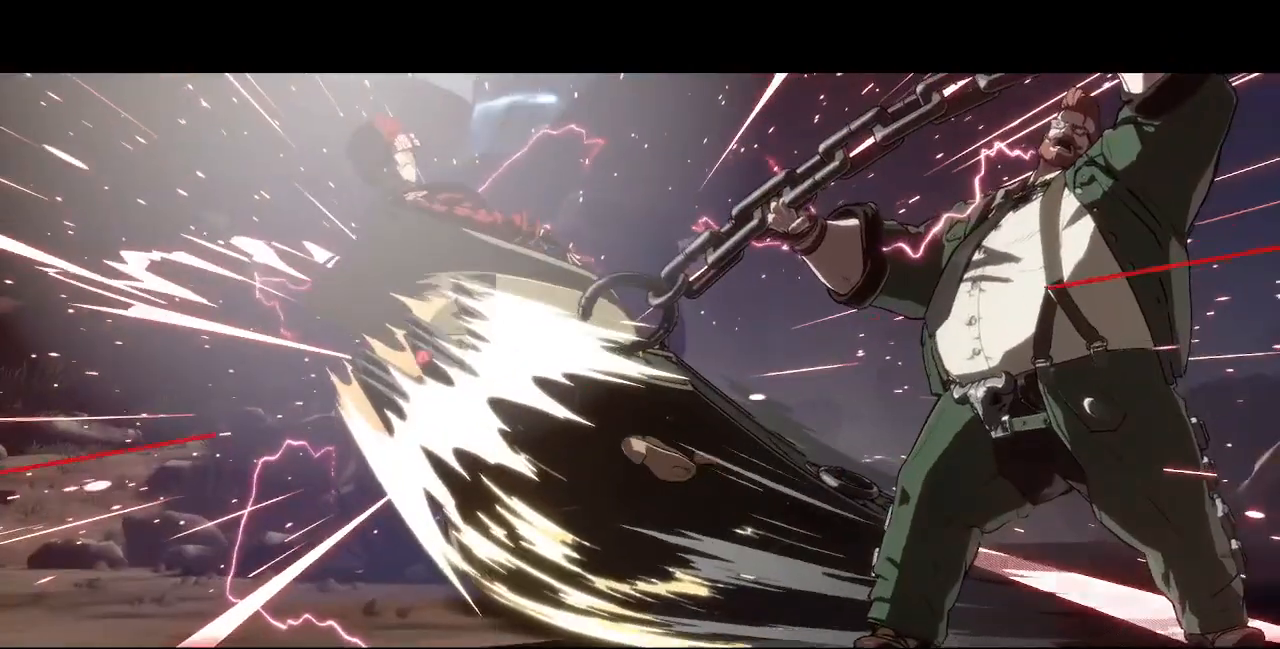
{"buttons": [], "events": [[80, "SQUARE", "down"], [80, "TRIANGLE", "down"], [240, "SQUARE", "up"], [240, "TRIANGLE", "up"]]}